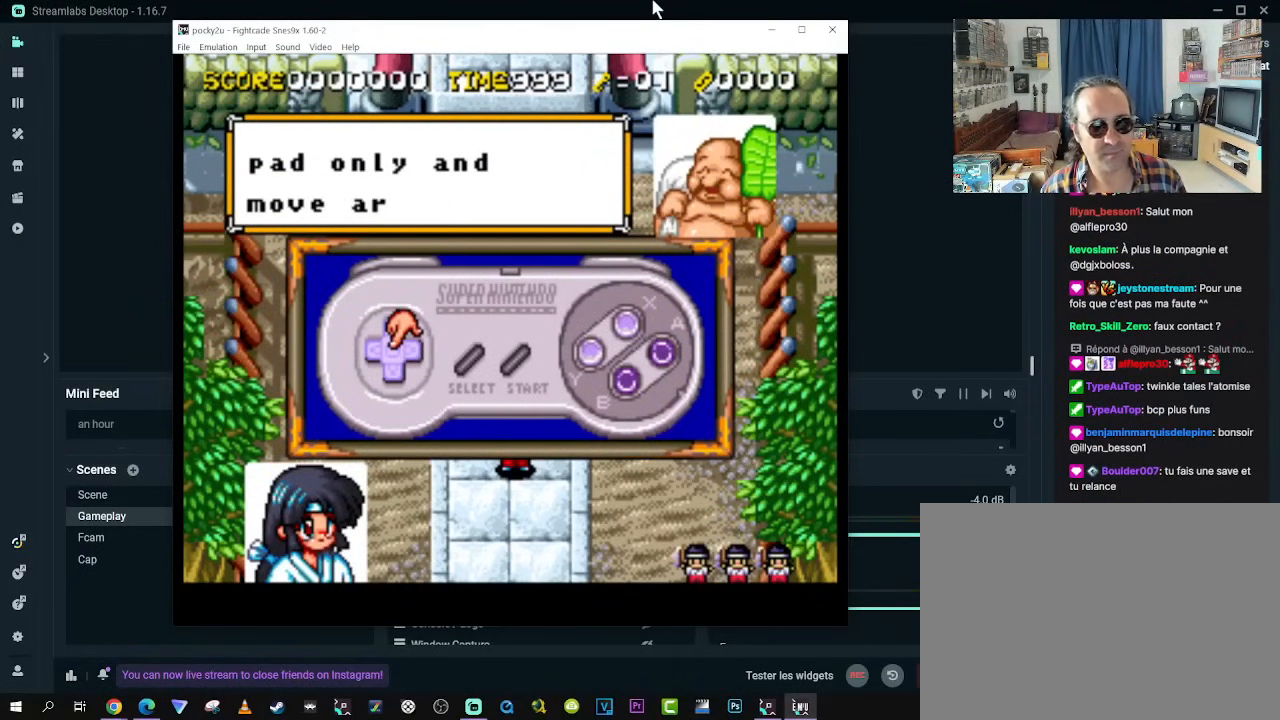
Gameplay with a controller (Xbox layout); each line is a JSON object with the inputs held at the frame after it. "events" lists button and stick changes between this image and that frame as [ms after this image, input, new state], when the widget could be followed in between. Not read: L3 R3.
{"buttons": [], "left_stick": "center", "right_stick": "center", "events": []}
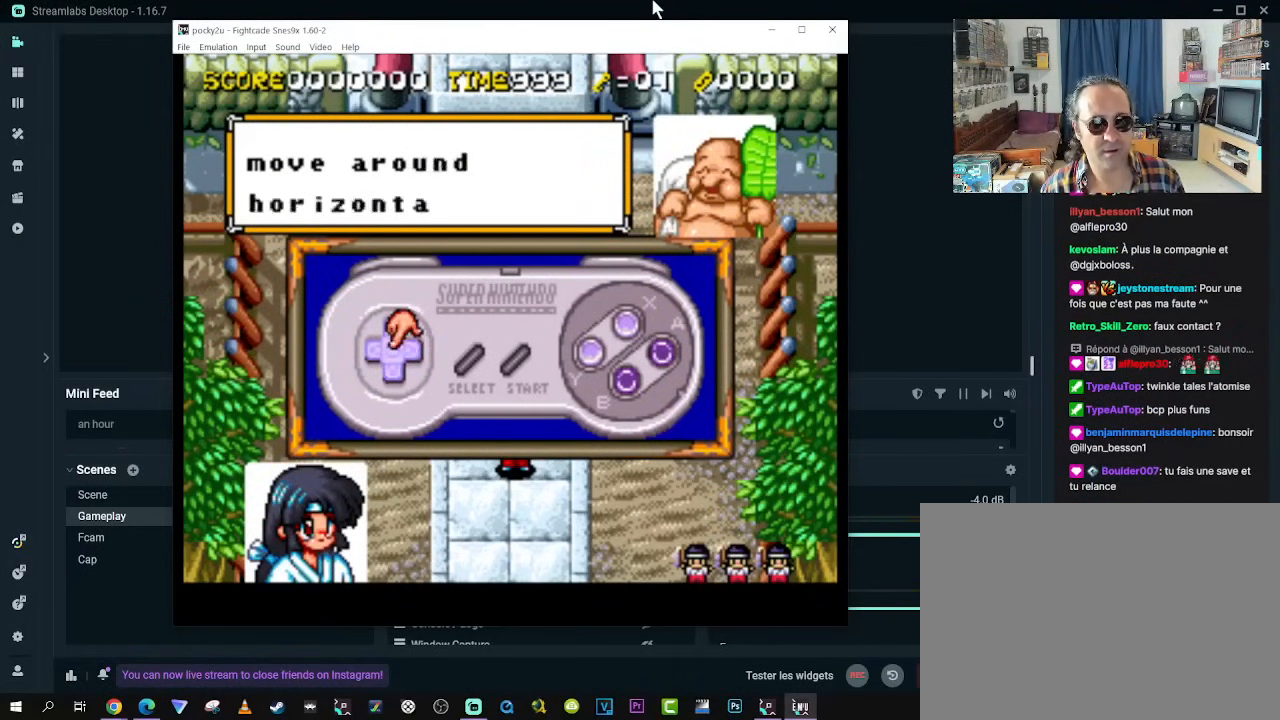
{"buttons": [], "left_stick": "center", "right_stick": "center", "events": []}
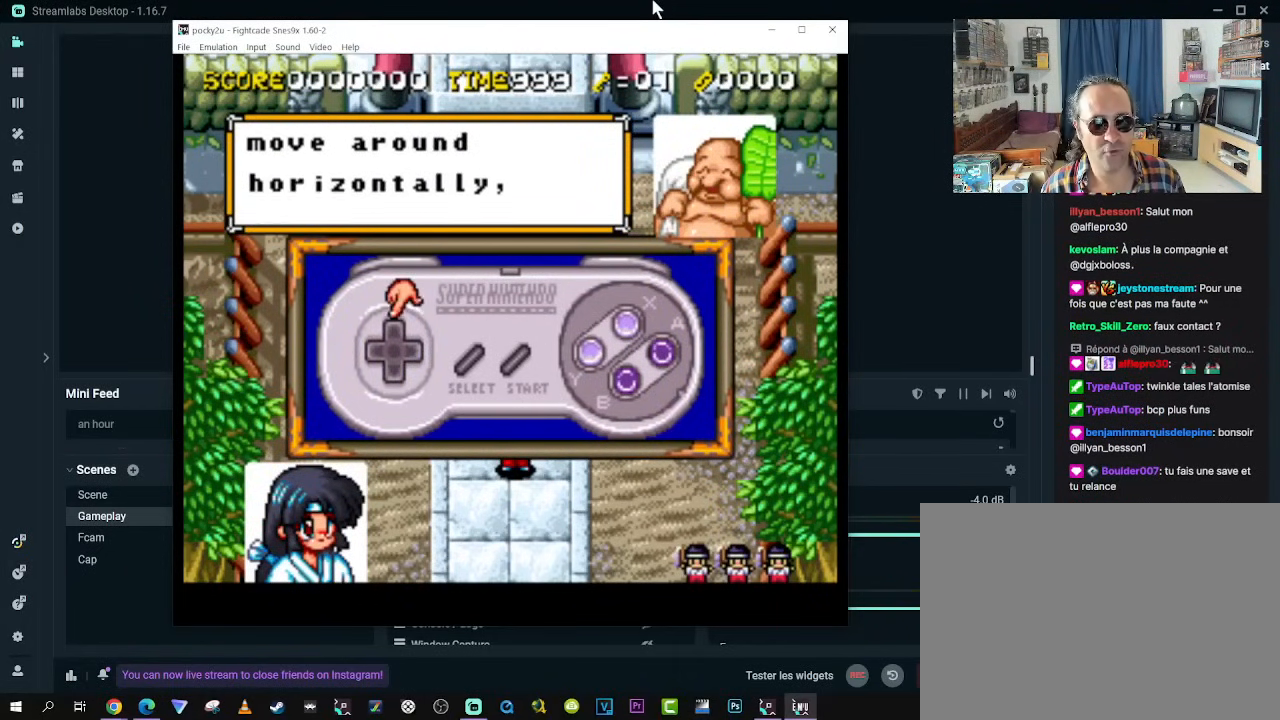
{"buttons": ["DPAD_LEFT"], "left_stick": "center", "right_stick": "center", "events": [[433, "DPAD_LEFT", "down"]]}
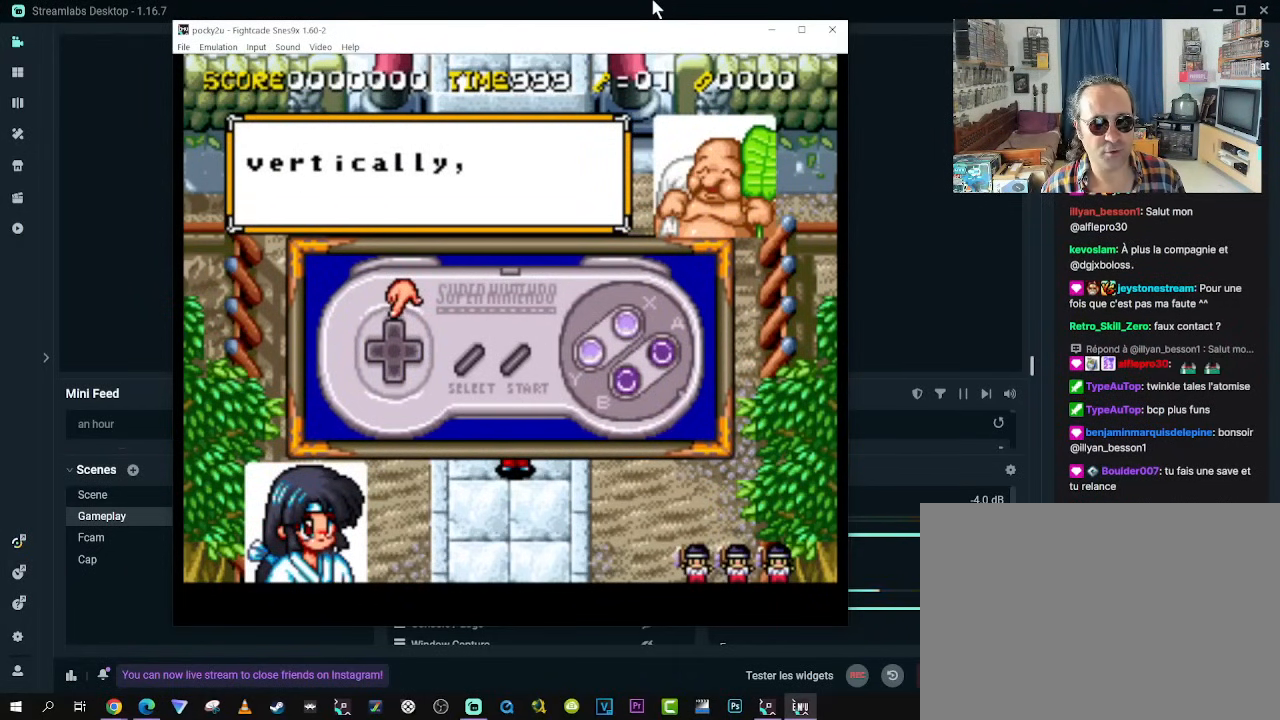
{"buttons": ["DPAD_LEFT"], "left_stick": "center", "right_stick": "center"}
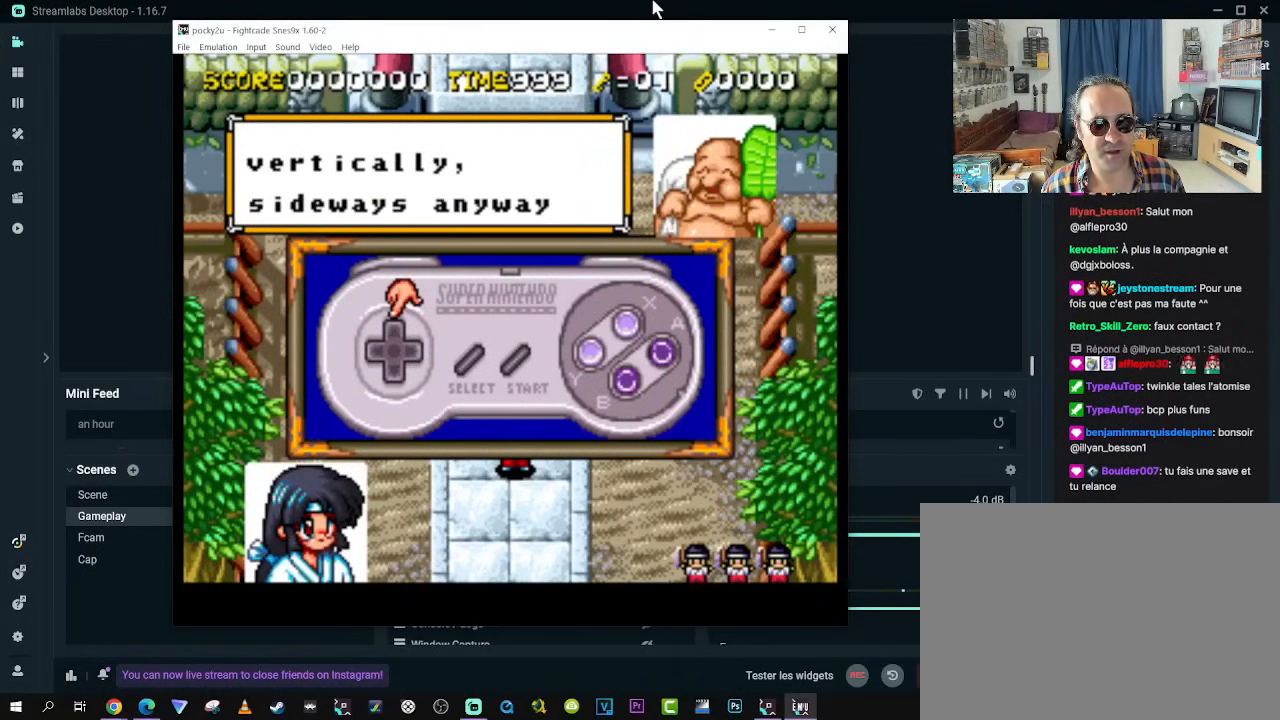
{"buttons": [], "left_stick": "center", "right_stick": "center", "events": [[17, "DPAD_DOWN", "down"], [33, "DPAD_LEFT", "up"], [67, "DPAD_RIGHT", "down"], [100, "DPAD_DOWN", "up"], [133, "DPAD_RIGHT", "up"]]}
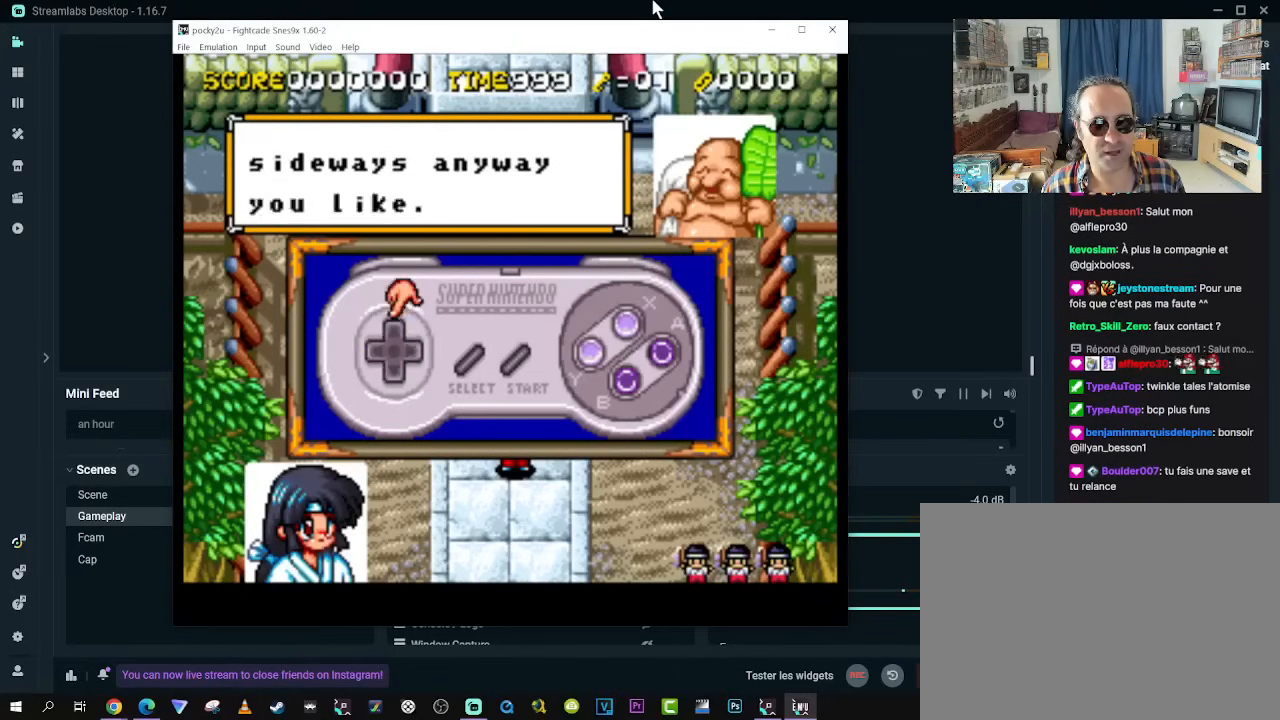
{"buttons": [], "left_stick": "center", "right_stick": "center", "events": []}
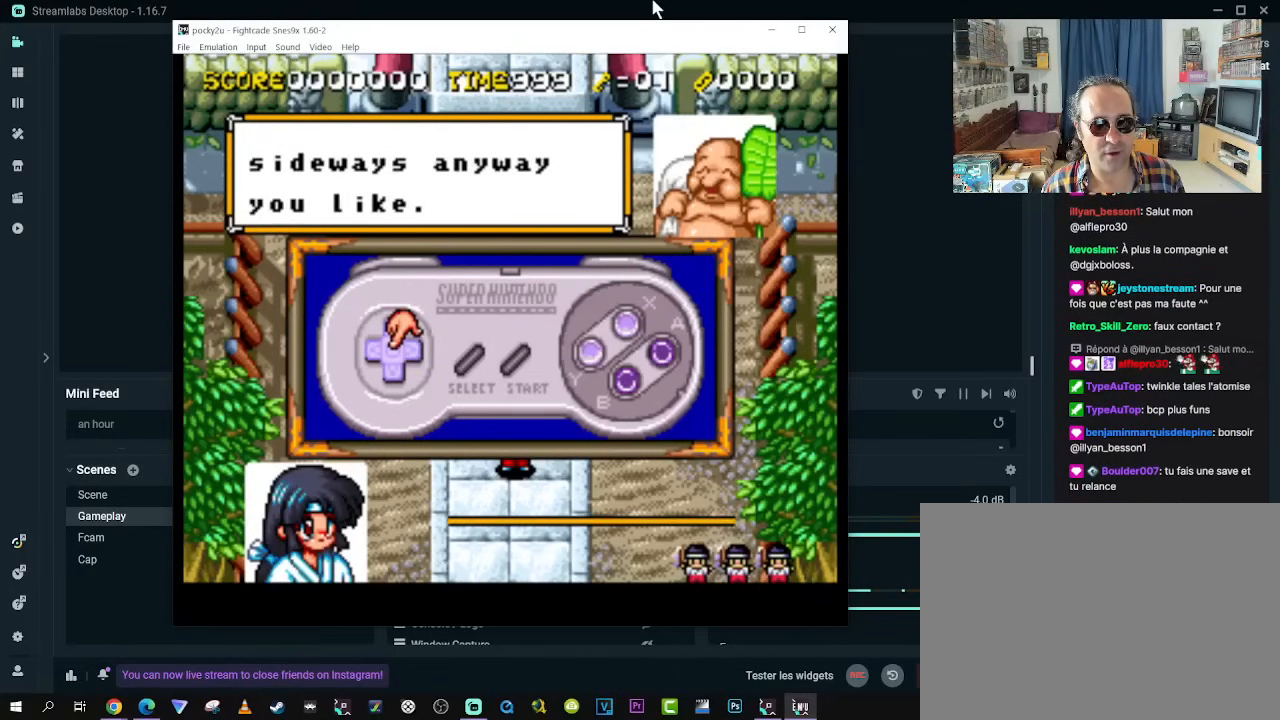
{"buttons": [], "left_stick": "center", "right_stick": "center", "events": []}
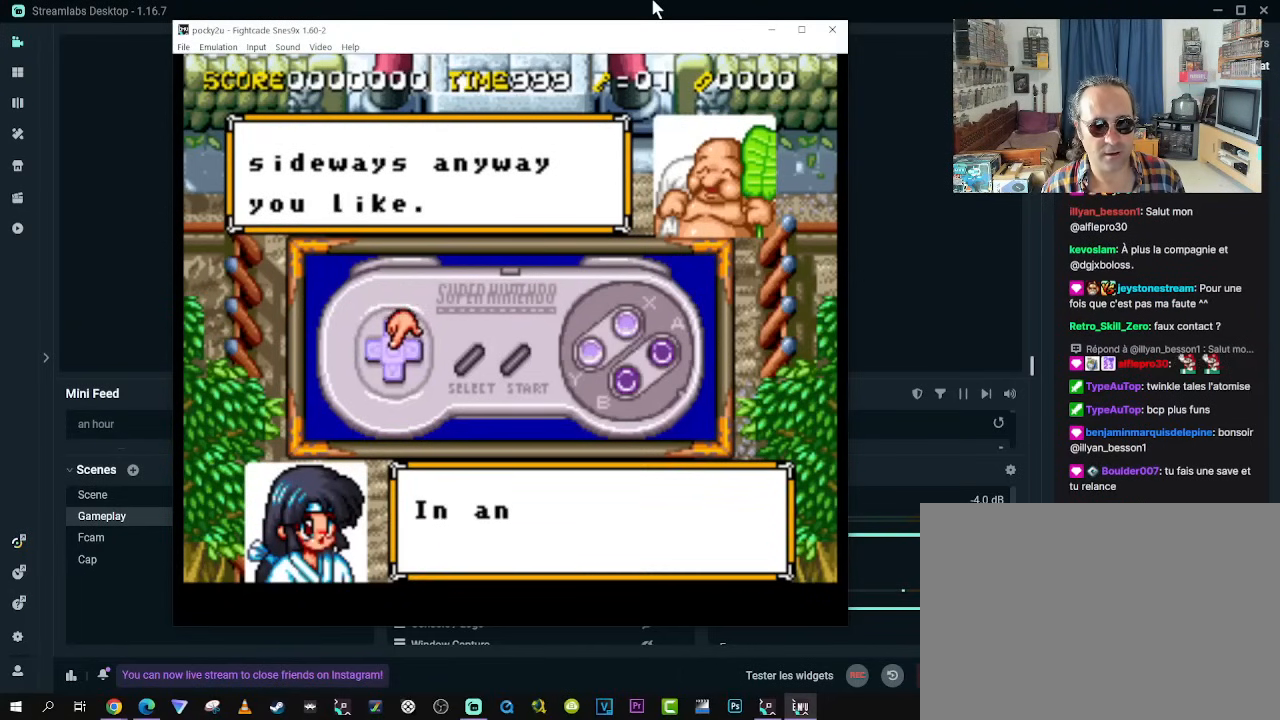
{"buttons": [], "left_stick": "center", "right_stick": "center", "events": []}
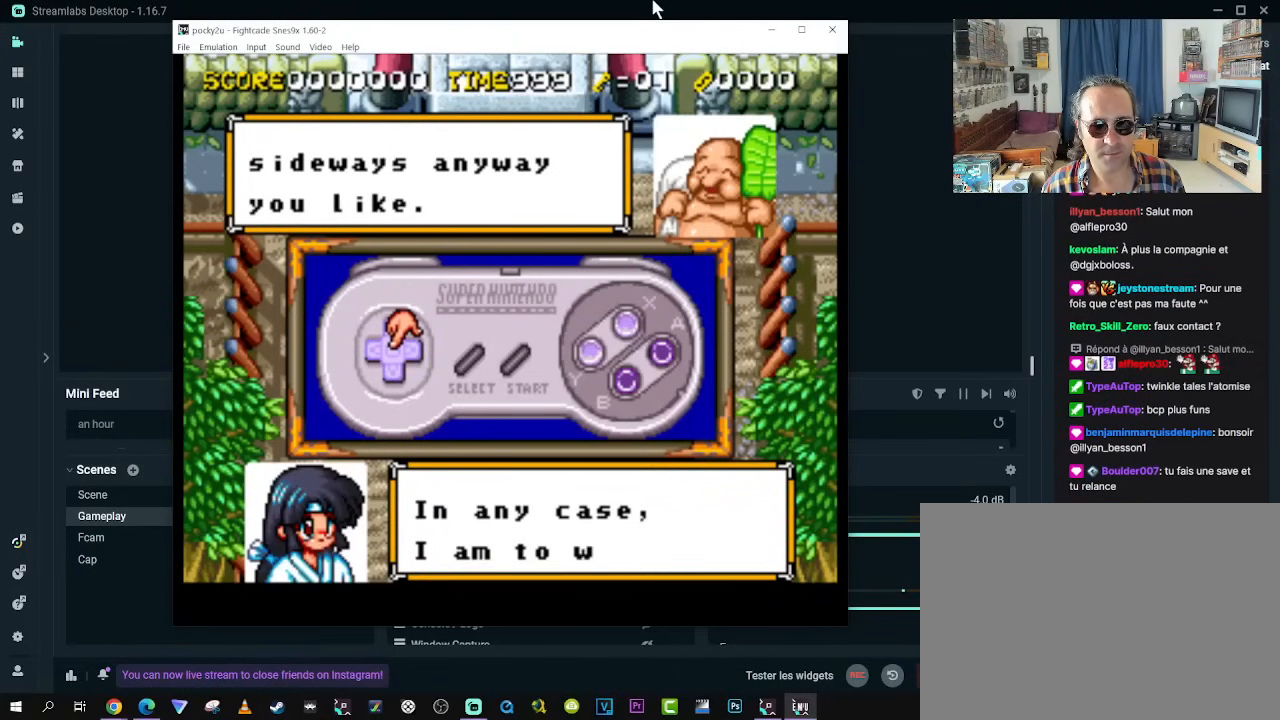
{"buttons": [], "left_stick": "center", "right_stick": "center", "events": []}
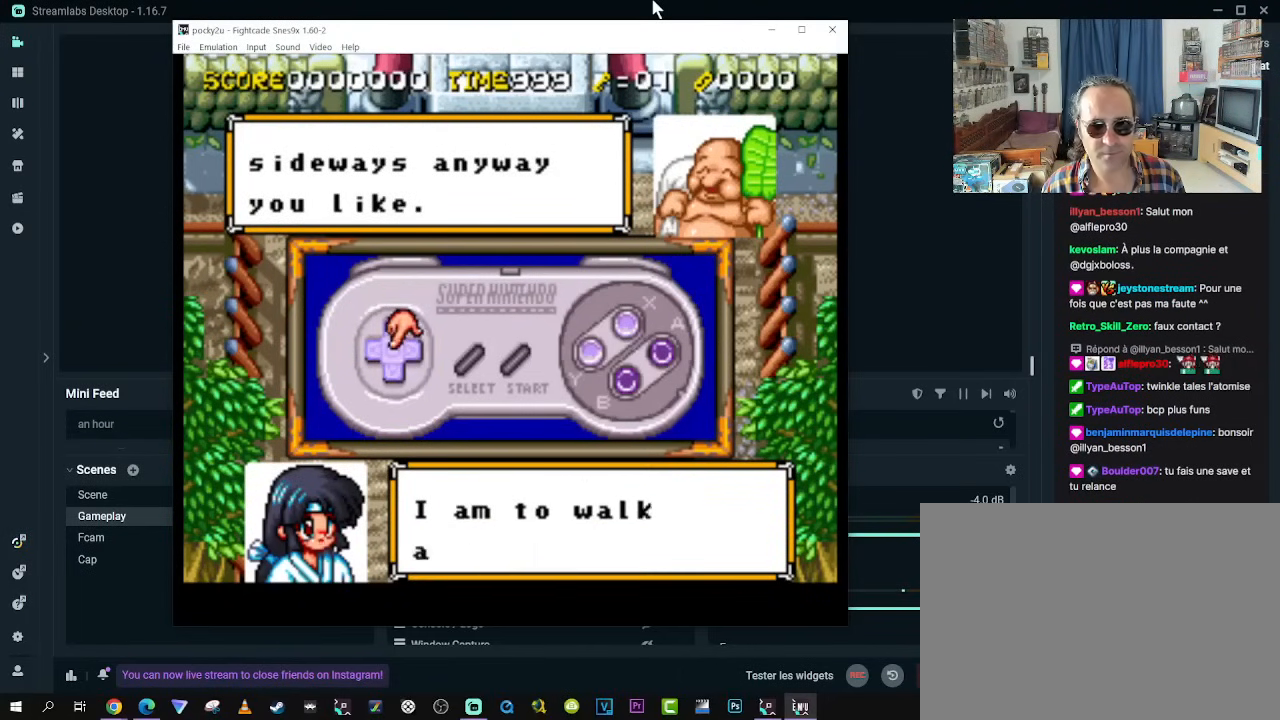
{"buttons": [], "left_stick": "center", "right_stick": "center", "events": []}
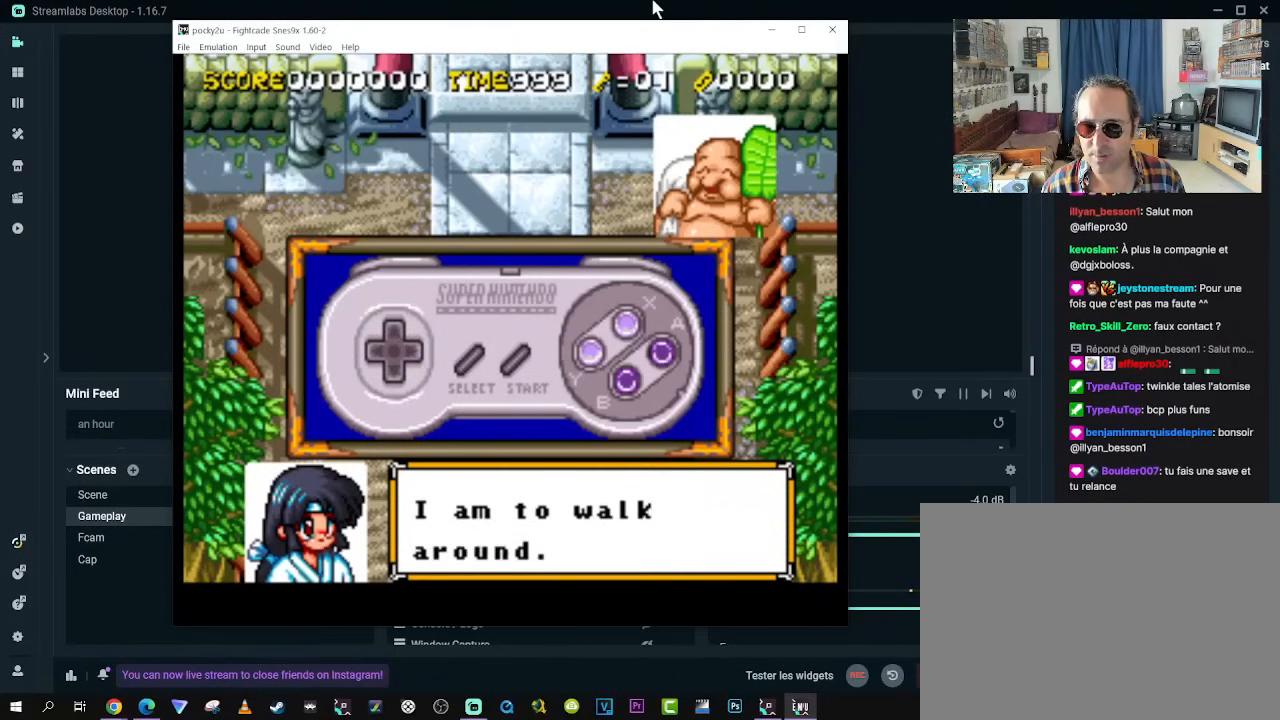
{"buttons": [], "left_stick": "center", "right_stick": "center", "events": []}
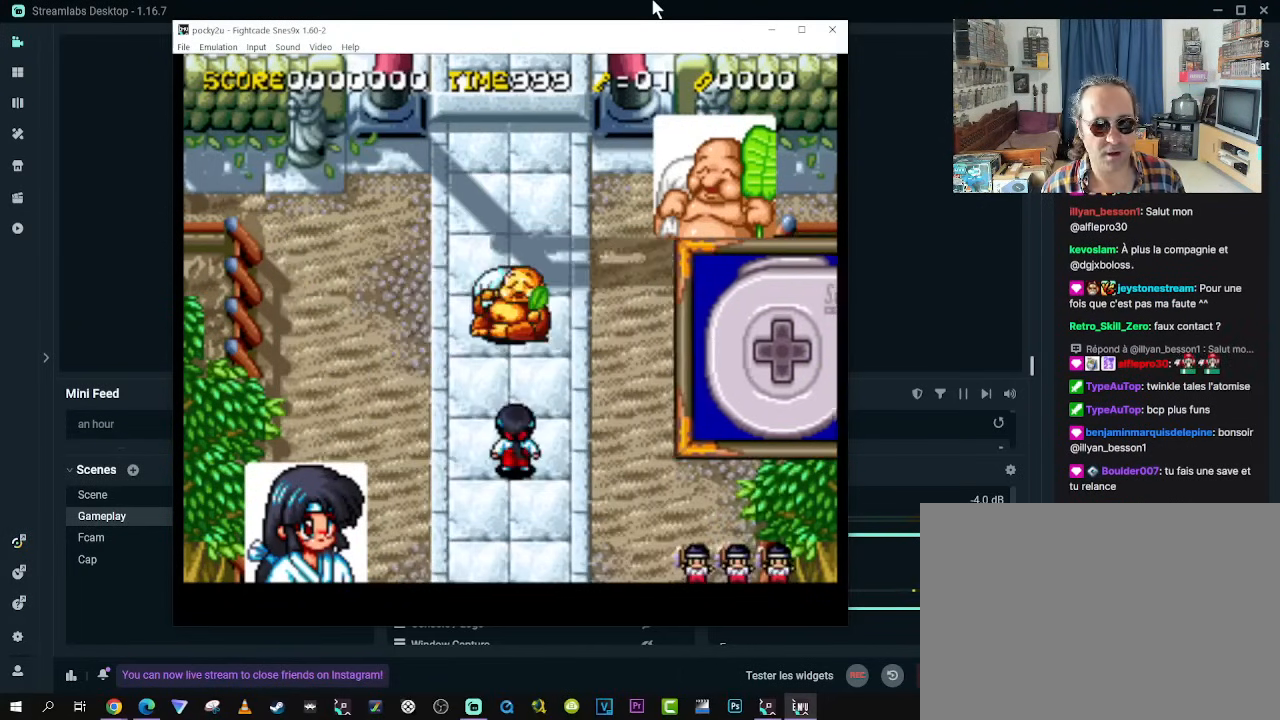
{"buttons": [], "left_stick": "center", "right_stick": "center", "events": []}
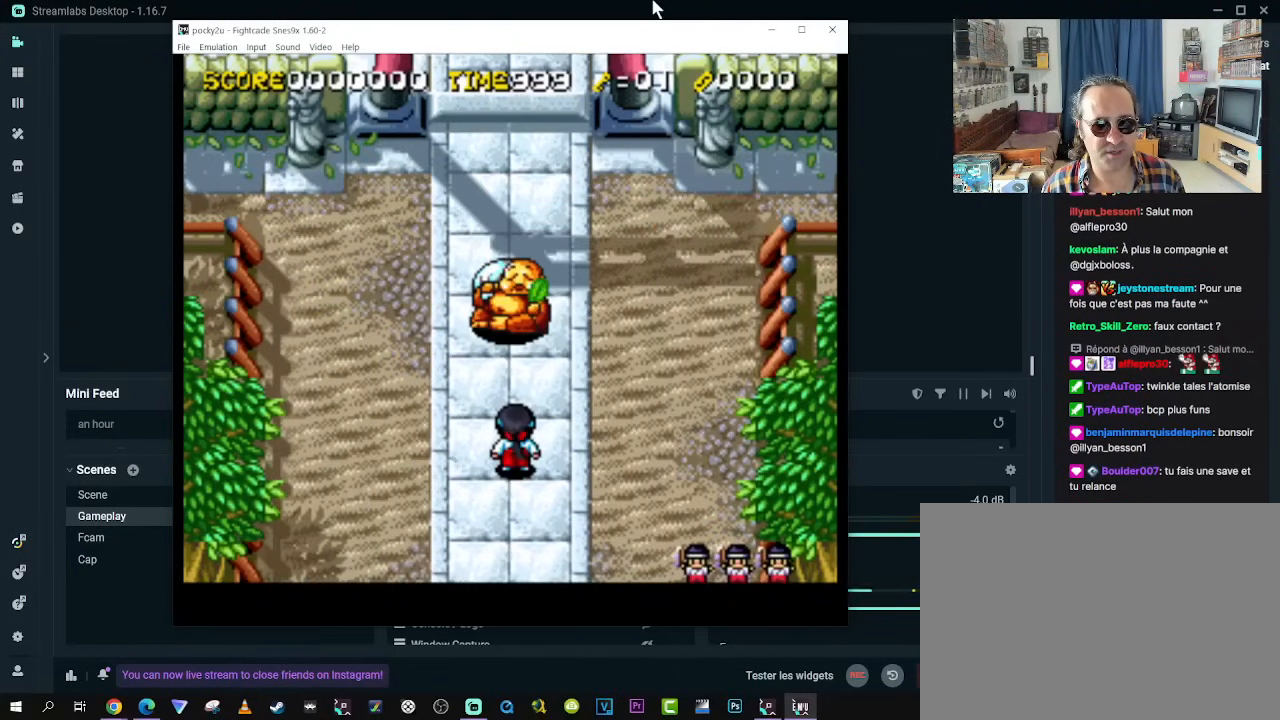
{"buttons": [], "left_stick": "center", "right_stick": "center", "events": []}
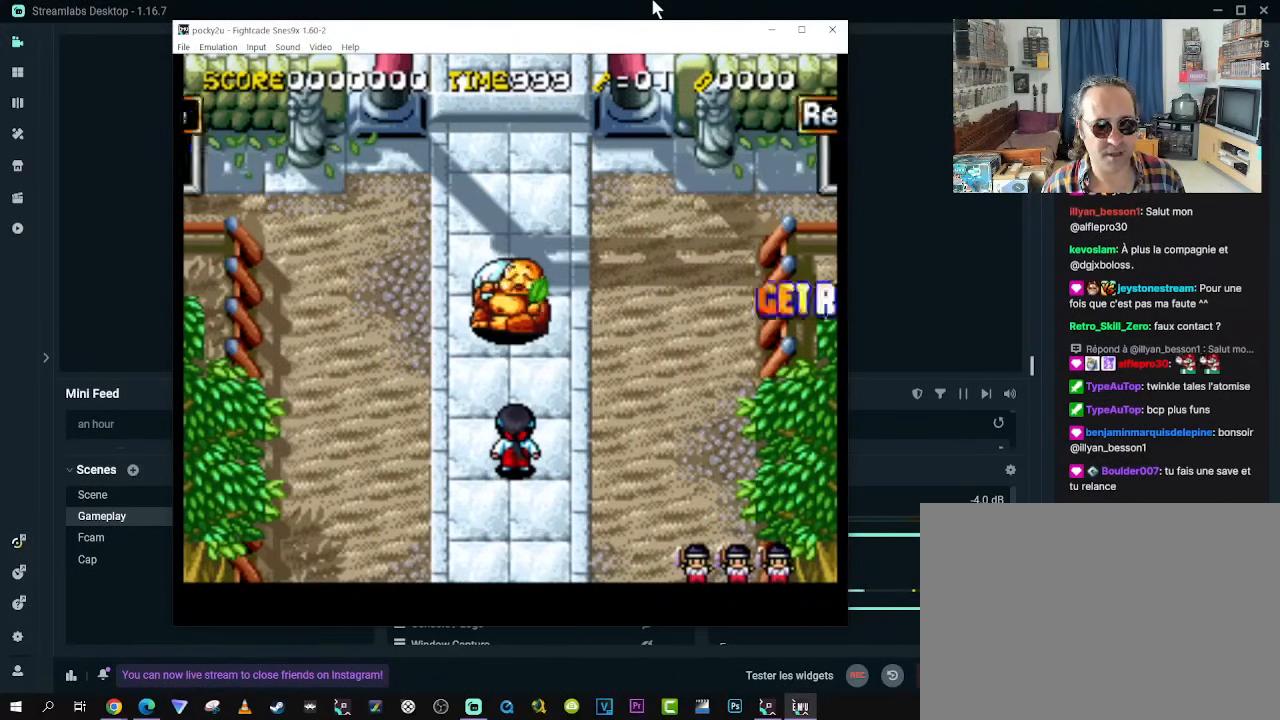
{"buttons": [], "left_stick": "center", "right_stick": "center", "events": [[250, "DPAD_UP", "down"], [300, "DPAD_LEFT", "down"], [367, "DPAD_LEFT", "up"], [417, "DPAD_UP", "up"]]}
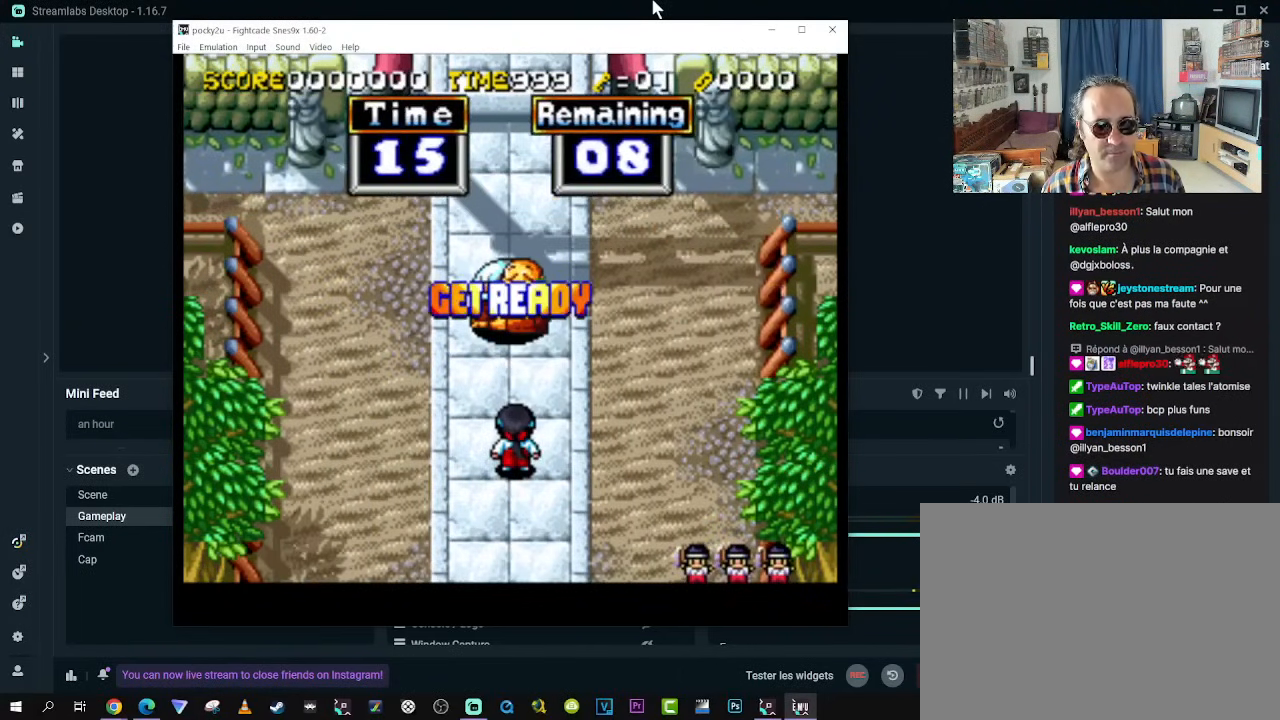
{"buttons": [], "left_stick": "center", "right_stick": "center", "events": []}
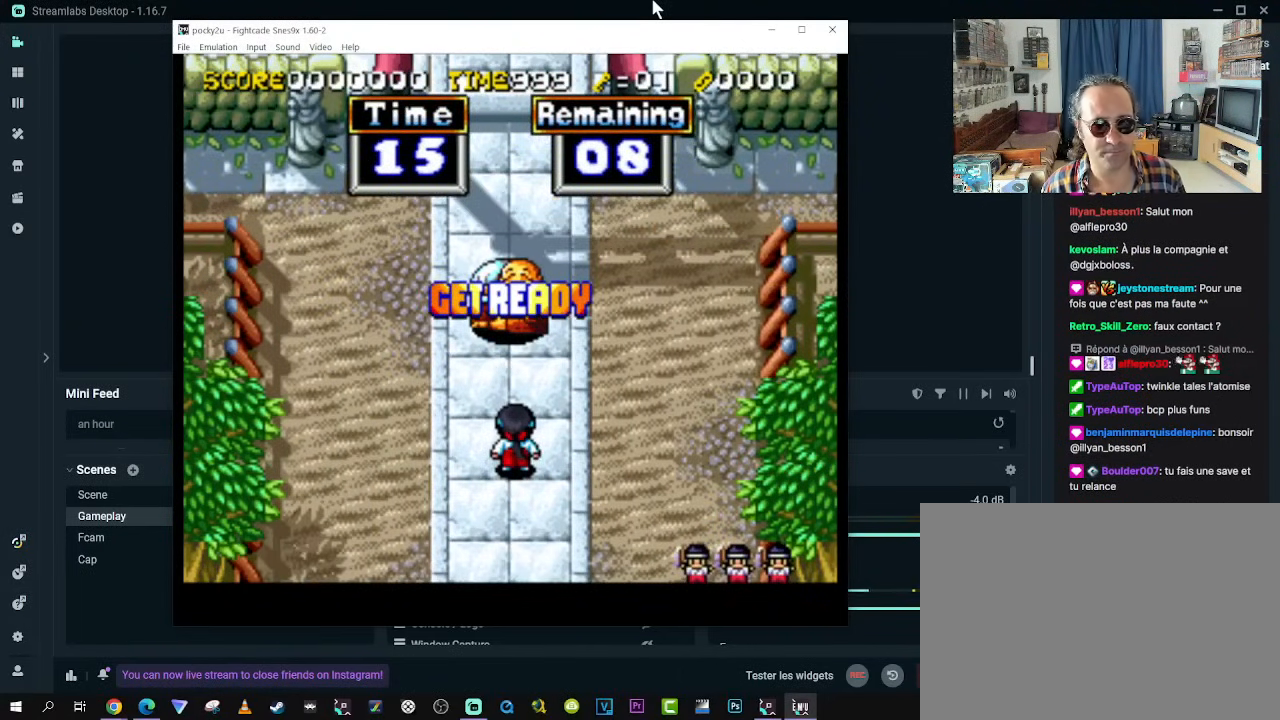
{"buttons": [], "left_stick": "center", "right_stick": "center", "events": []}
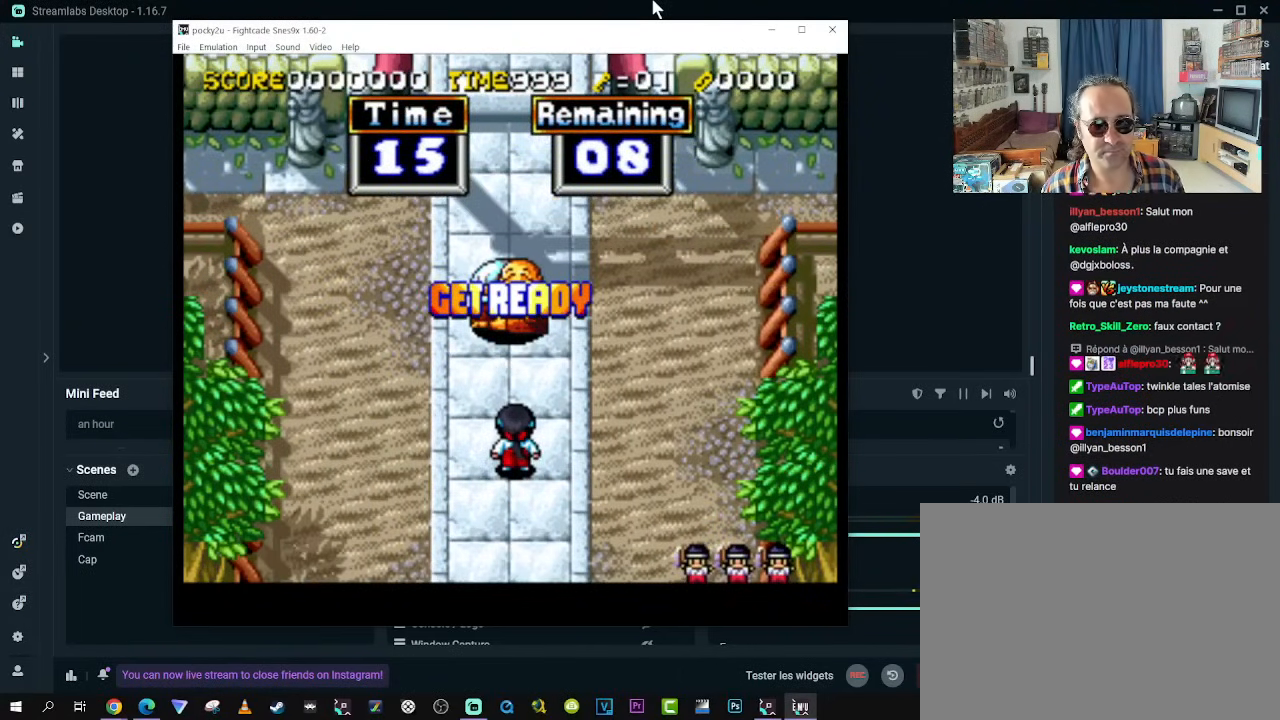
{"buttons": [], "left_stick": "center", "right_stick": "center", "events": []}
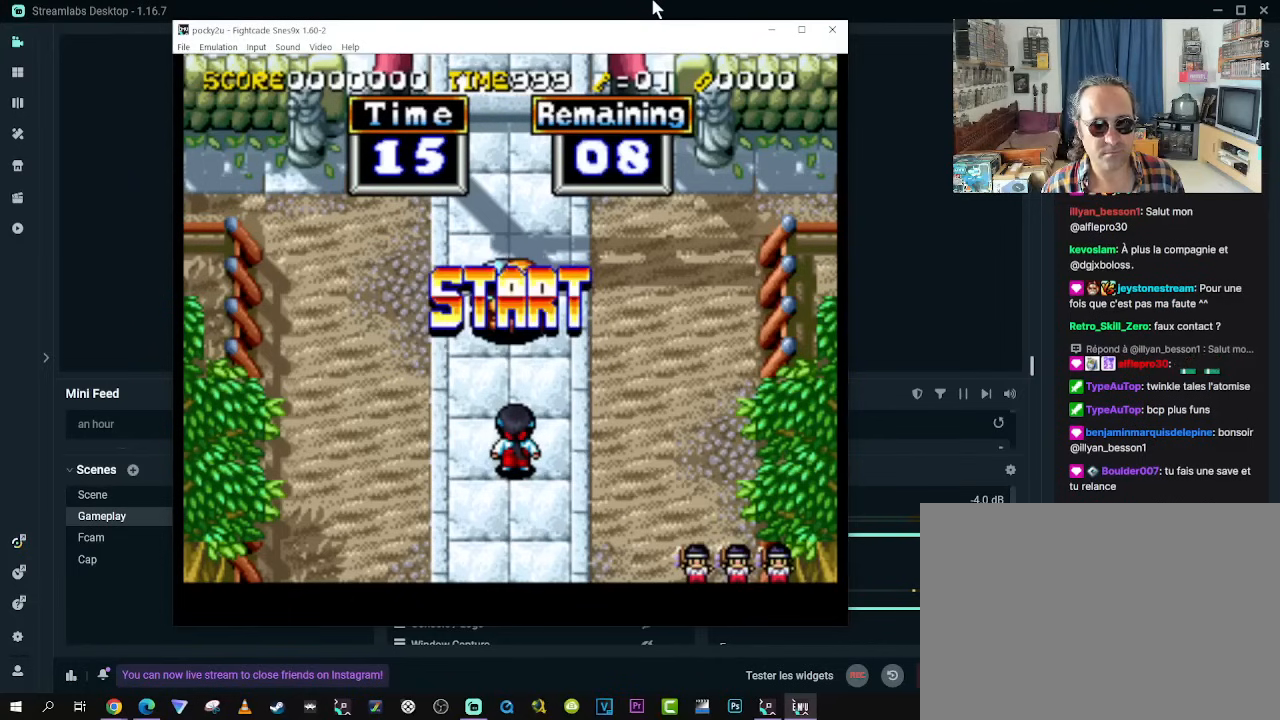
{"buttons": ["A"], "left_stick": "center", "right_stick": "center", "events": [[450, "A", "down"]]}